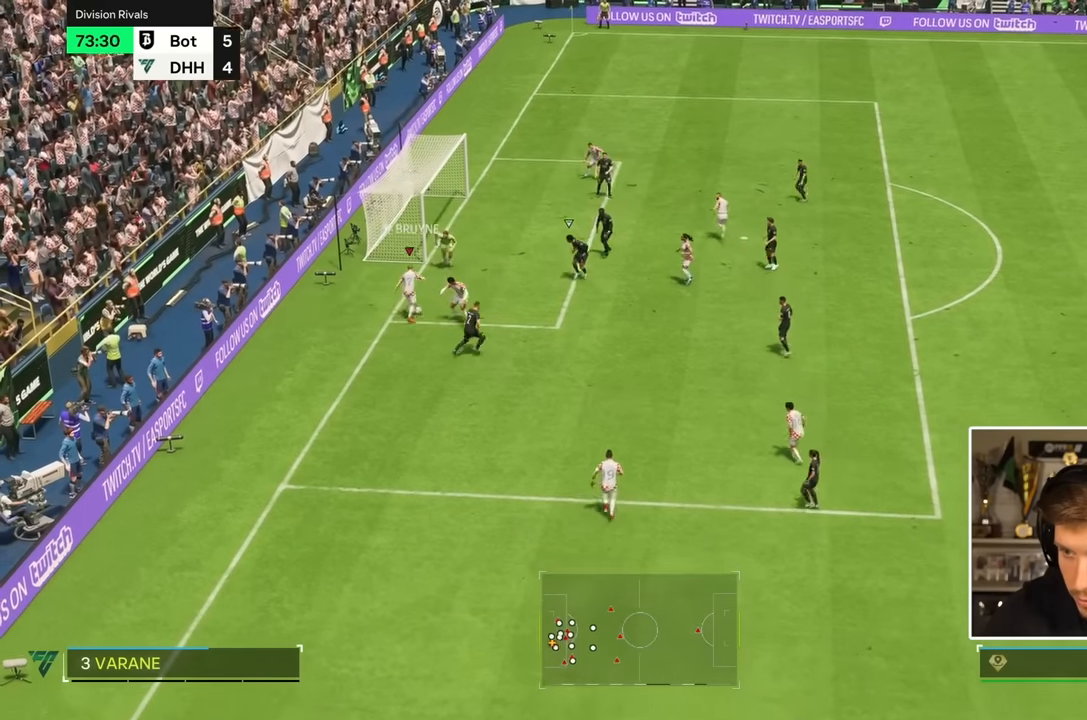
Gameplay with a controller (PlayStation layout); each line is a JSON object with the inputs held at the frame after it (dt_ms = milliseconds from this image to that frame). "events" lists button and stick changes between this image and that frame as [ms after this image, input, new state], when the widget could be followed in between. Not read: L3 R3.
{"dt_ms": 500, "buttons": [], "left_stick": "up-right", "right_stick": "center", "events": [[133, "left_stick", "up-right"], [200, "CIRCLE", "down"], [366, "CIRCLE", "up"]]}
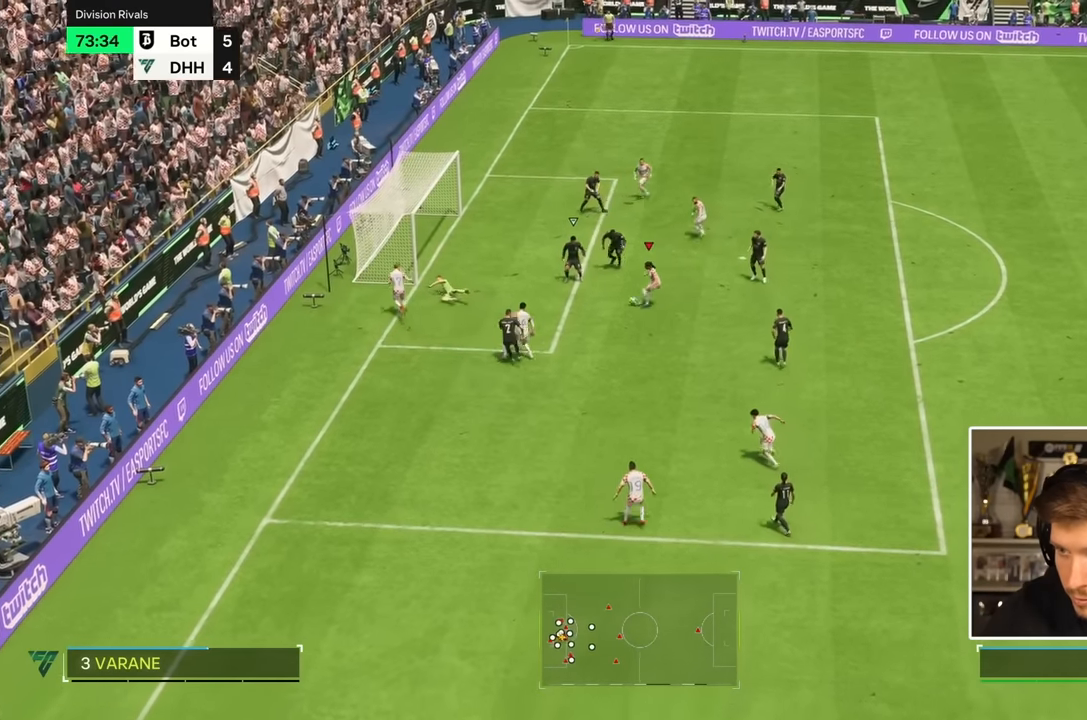
{"dt_ms": 500, "buttons": ["R2"], "left_stick": "left", "right_stick": "center", "events": [[216, "R2", "down"], [233, "left_stick", "left"]]}
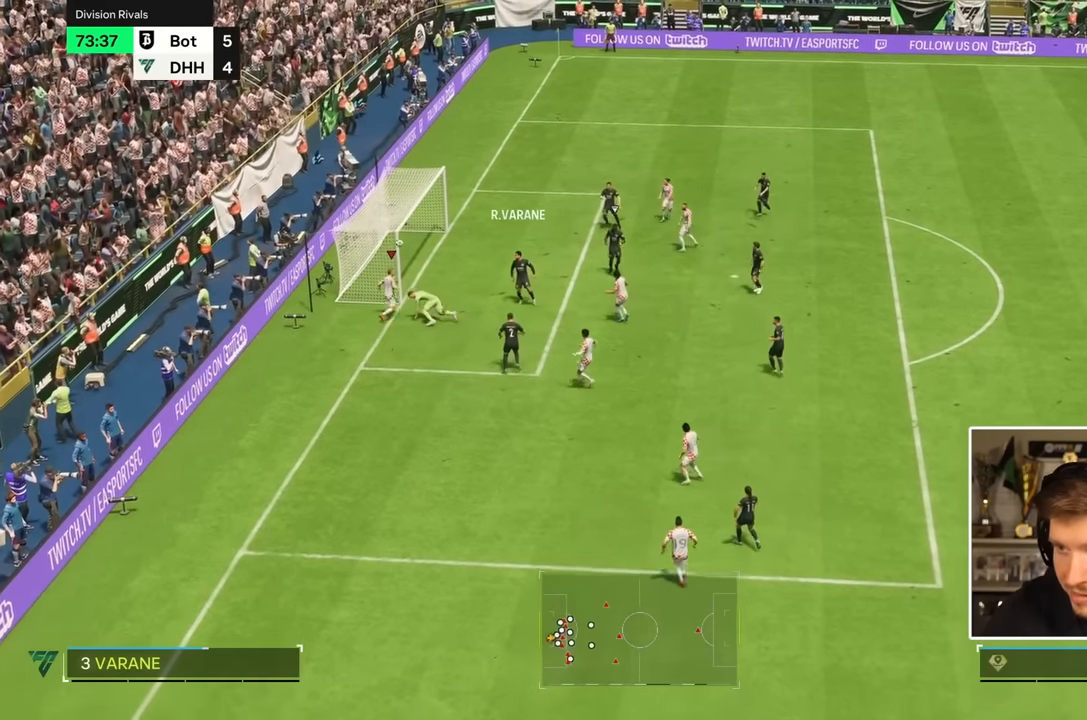
{"dt_ms": 1000, "buttons": [], "left_stick": "center", "right_stick": "center"}
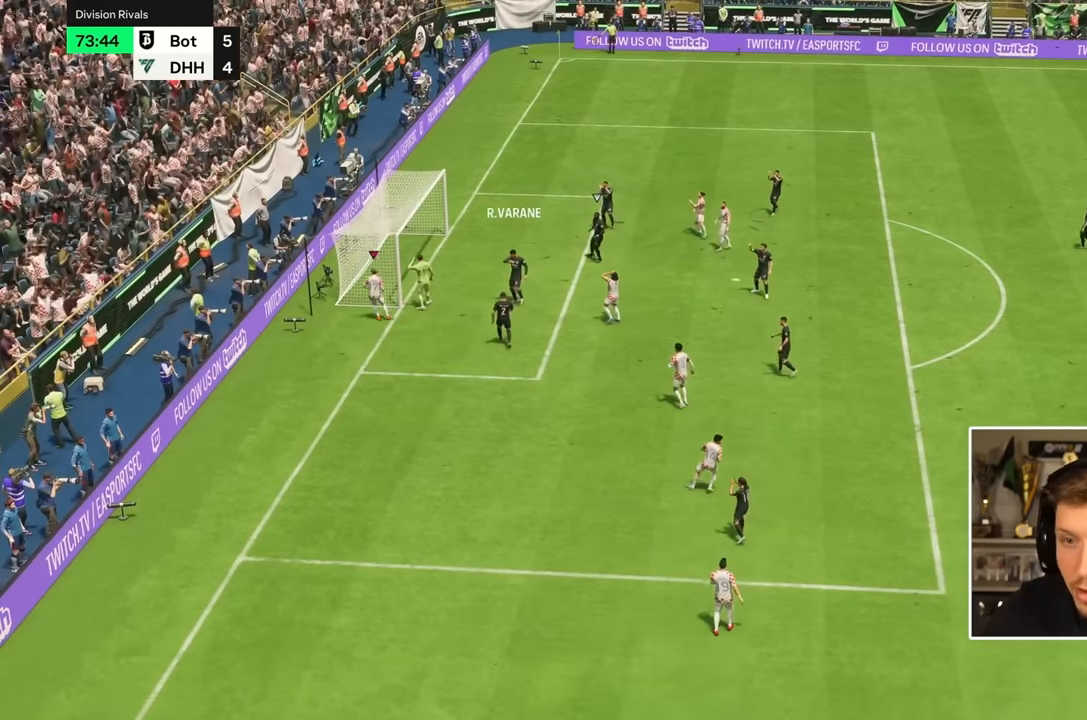
{"dt_ms": 500, "buttons": [], "left_stick": "center", "right_stick": "center", "events": []}
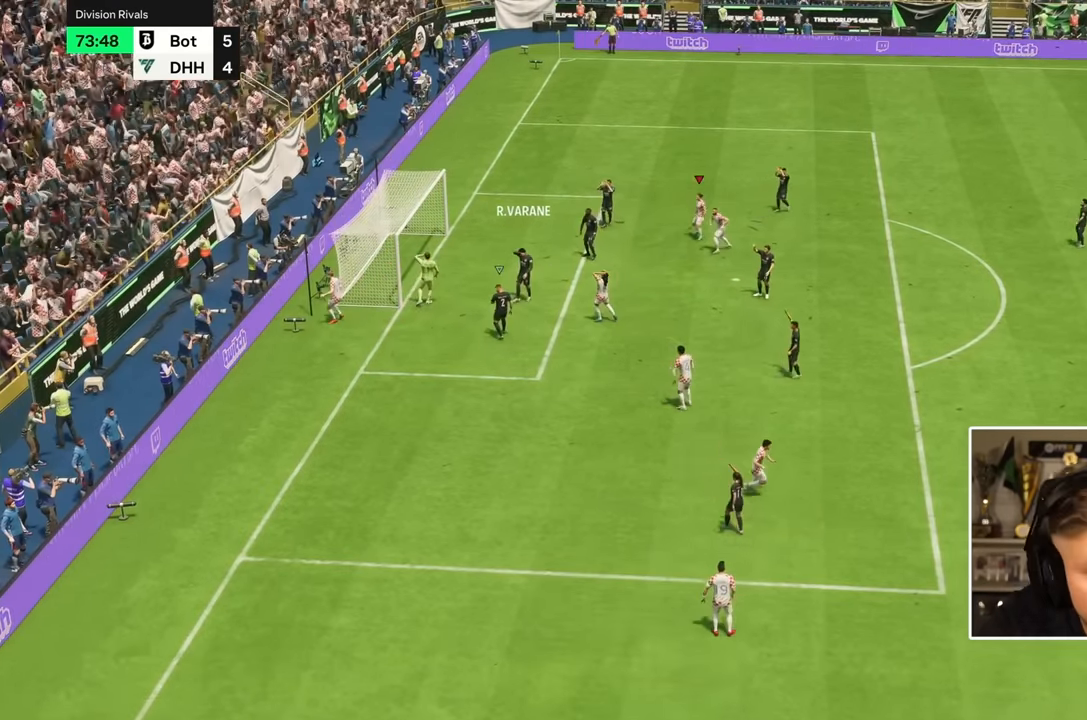
{"dt_ms": 500, "buttons": ["R1"], "left_stick": "up-left", "right_stick": "center", "events": [[283, "L2", "down"], [350, "L2", "up"], [350, "R1", "down"], [350, "left_stick", "up"], [400, "left_stick", "up-left"]]}